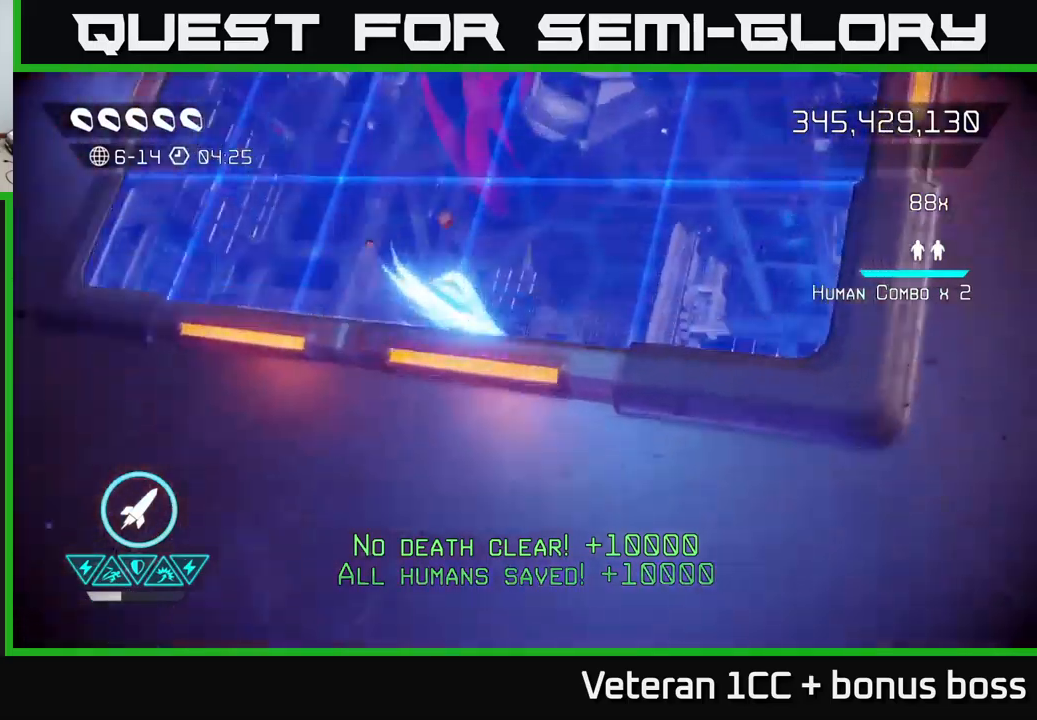
Gameplay with a controller (Xbox layout); each line is a JSON object with the inputs held at the frame after it. "events" lists button and stick changes between this image and that frame as [ms after this image, input, new state], when the widget could be followed in between. Not read: L3 R3.
{"buttons": [], "left_stick": "center", "right_stick": "up-right", "events": [[133, "right_stick", "up-right"]]}
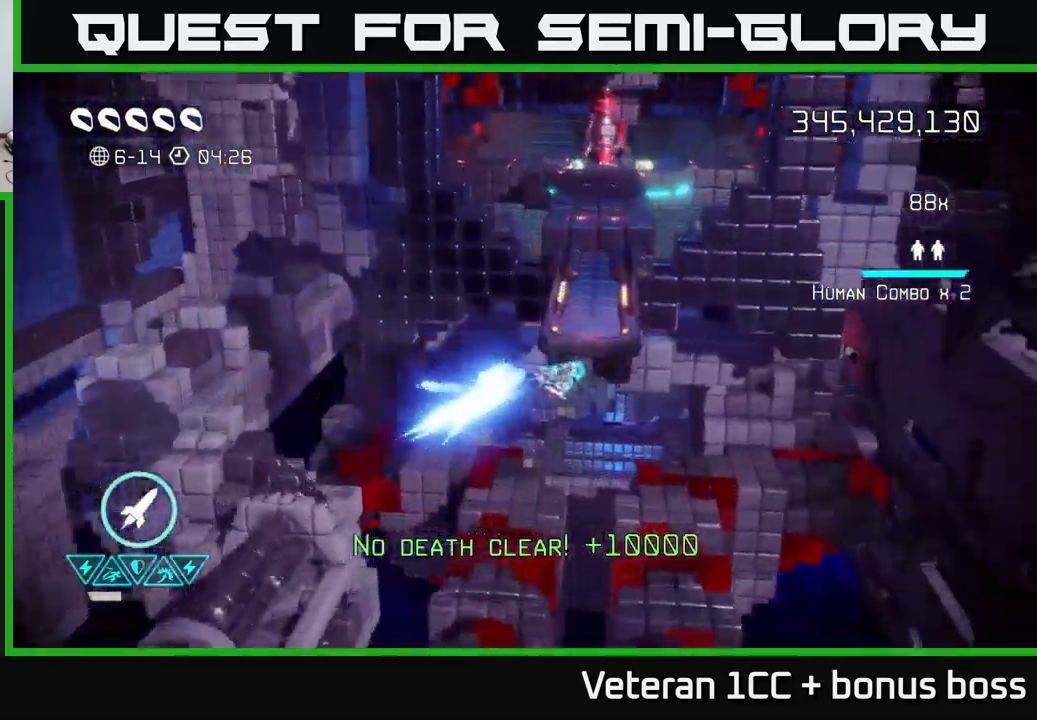
{"buttons": [], "left_stick": "up", "right_stick": "up", "events": [[166, "right_stick", "up"], [333, "left_stick", "up"]]}
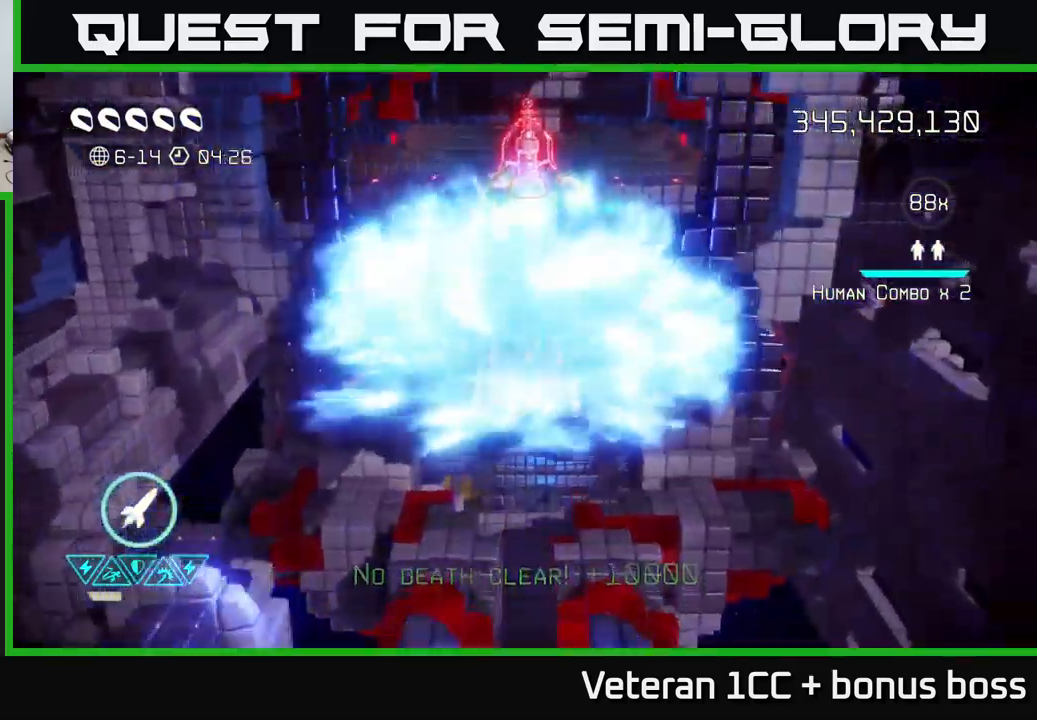
{"buttons": [], "left_stick": "up", "right_stick": "up", "events": [[33, "R2", "down"], [133, "R2", "up"]]}
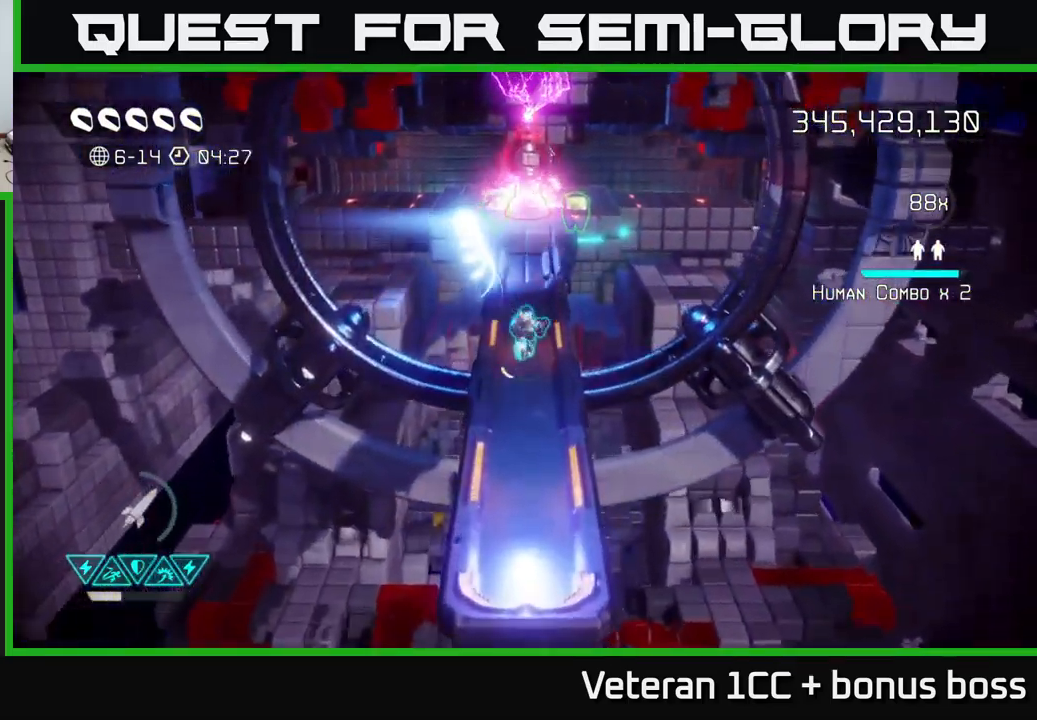
{"buttons": [], "left_stick": "up", "right_stick": "up", "events": []}
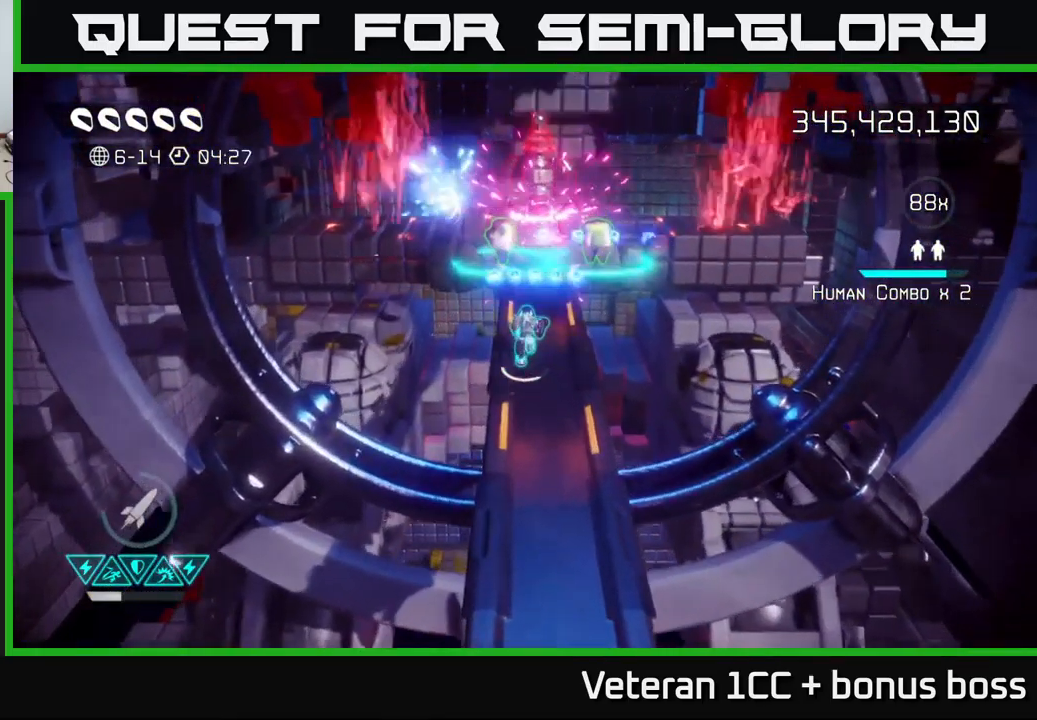
{"buttons": [], "left_stick": "down-right", "right_stick": "up", "events": [[316, "left_stick", "center"], [450, "left_stick", "down-right"]]}
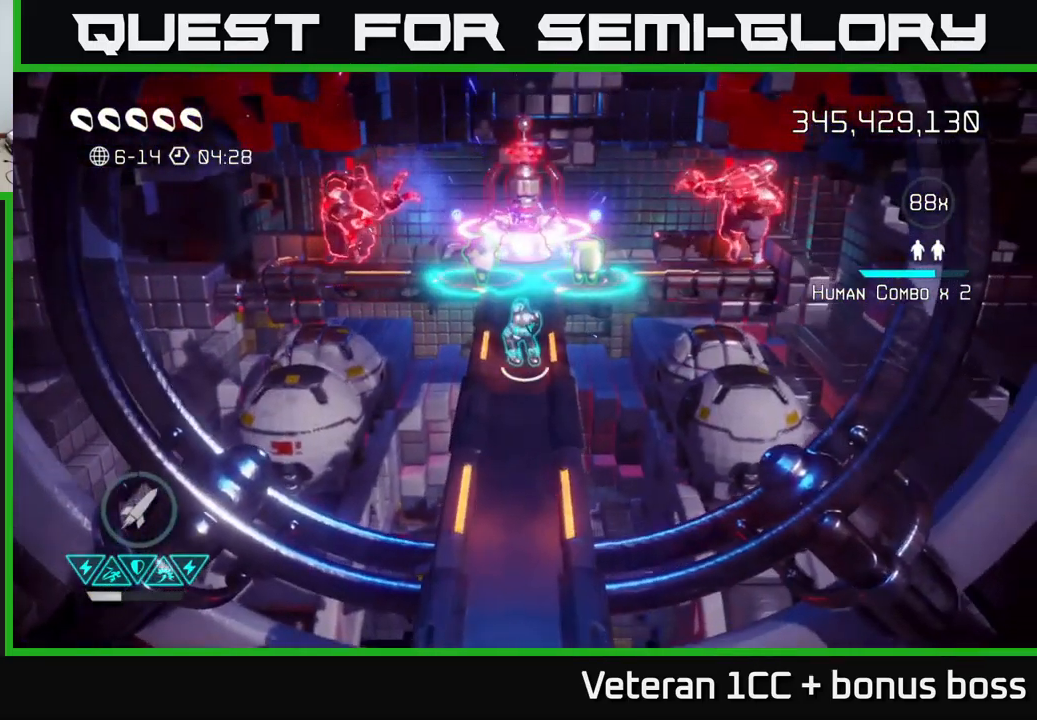
{"buttons": [], "left_stick": "down", "right_stick": "up", "events": [[50, "left_stick", "center"], [100, "R2", "down"], [166, "R2", "up"], [216, "R2", "down"], [216, "left_stick", "down"], [300, "R2", "up"], [350, "R2", "down"], [466, "R2", "up"]]}
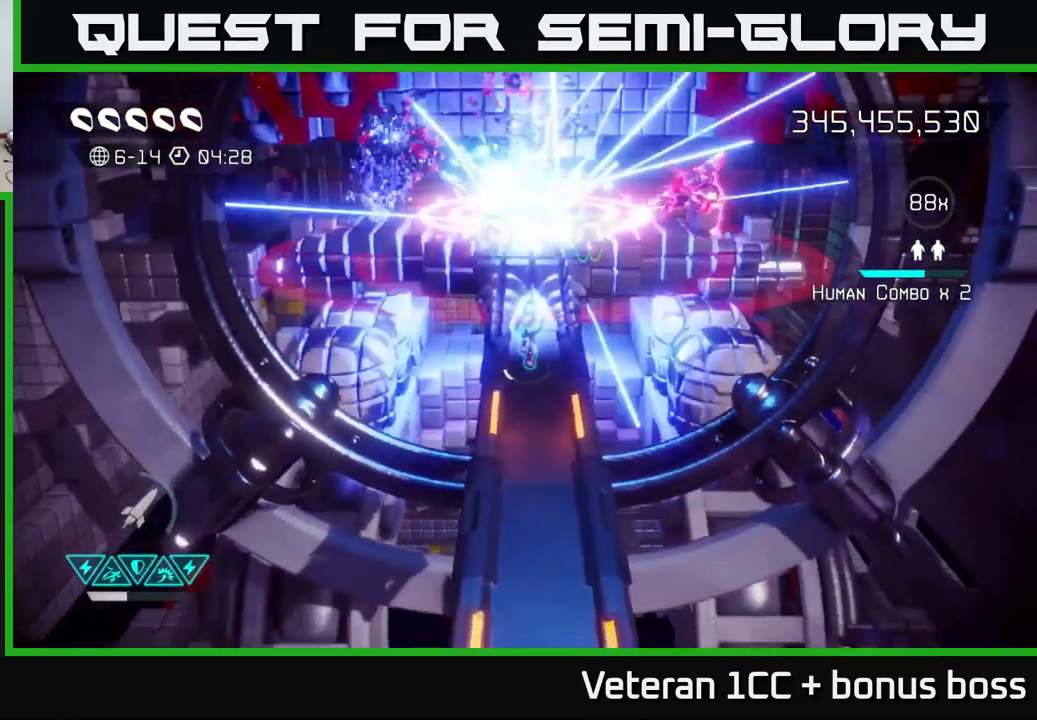
{"buttons": [], "left_stick": "center", "right_stick": "up", "events": [[100, "left_stick", "center"]]}
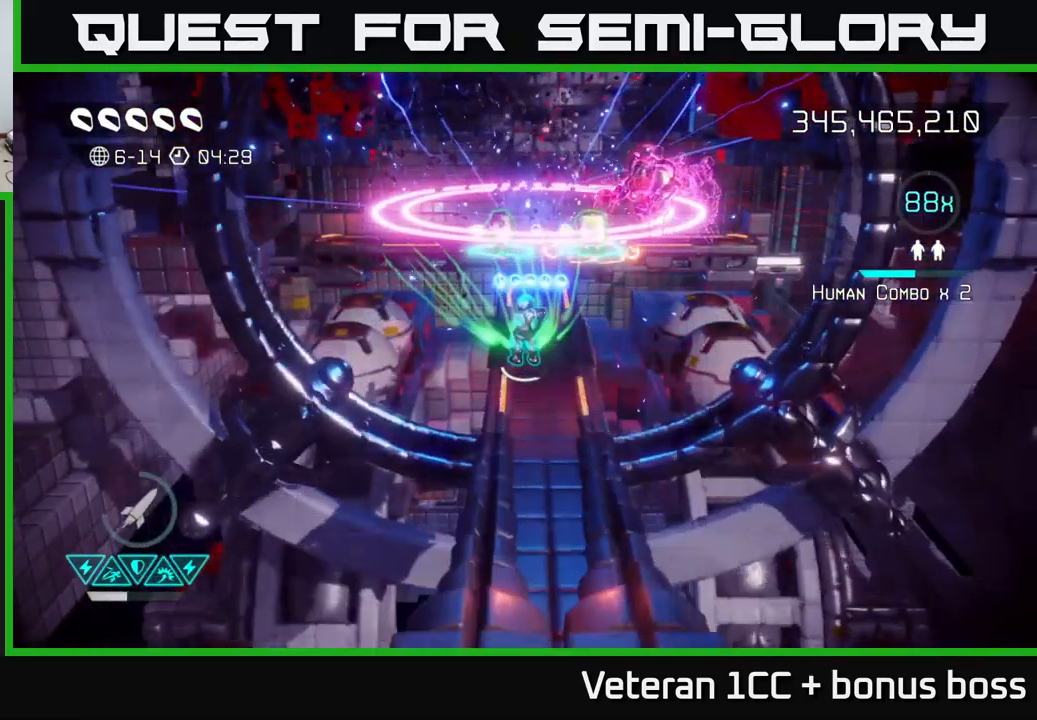
{"buttons": [], "left_stick": "up", "right_stick": "up", "events": [[16, "left_stick", "down-right"], [166, "left_stick", "down-left"], [216, "left_stick", "center"], [416, "left_stick", "up"]]}
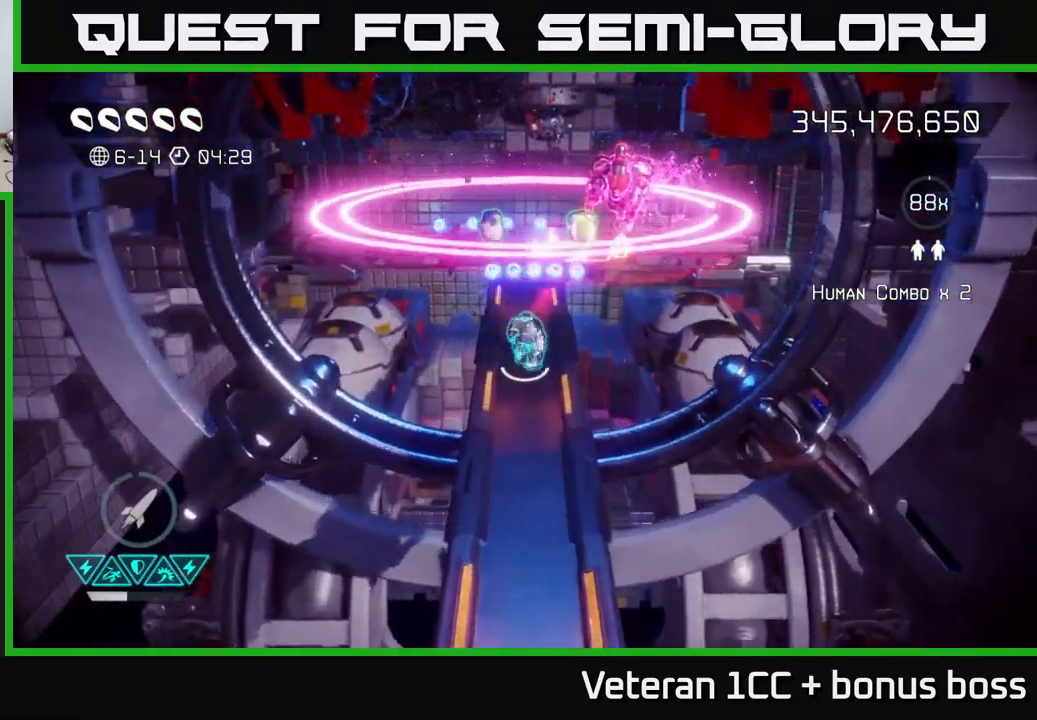
{"buttons": ["L2"], "left_stick": "up", "right_stick": "up", "events": [[66, "R2", "down"], [166, "R2", "up"], [233, "L2", "down"], [250, "R2", "down"], [316, "R2", "up"], [383, "L2", "up"], [433, "L2", "down"]]}
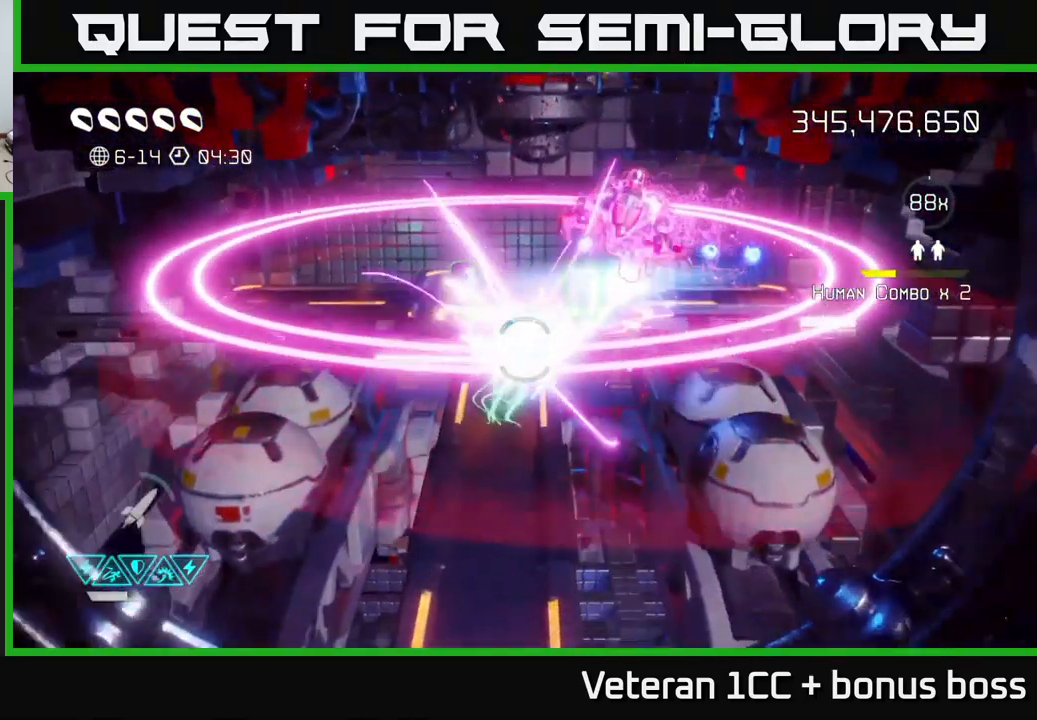
{"buttons": [], "left_stick": "up-right", "right_stick": "right", "events": [[50, "L2", "up"], [100, "right_stick", "up-right"], [216, "left_stick", "up-left"], [432, "left_stick", "up-right"], [466, "right_stick", "right"]]}
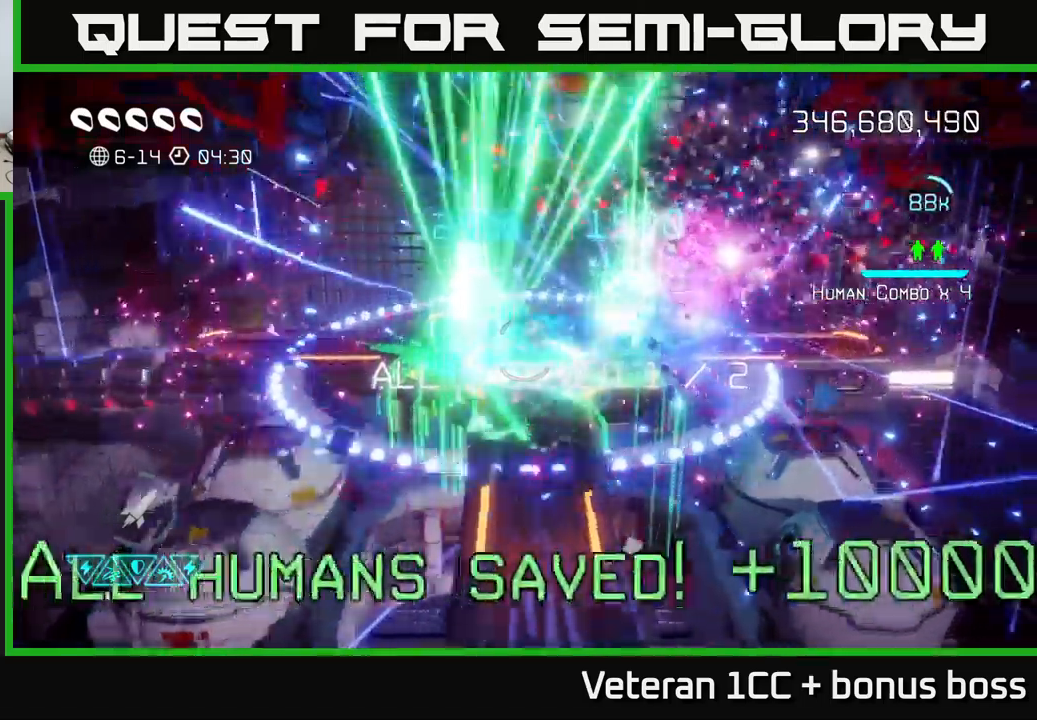
{"buttons": [], "left_stick": "down", "right_stick": "center", "events": [[217, "right_stick", "center"], [250, "left_stick", "up-left"], [317, "left_stick", "left"], [500, "left_stick", "down"]]}
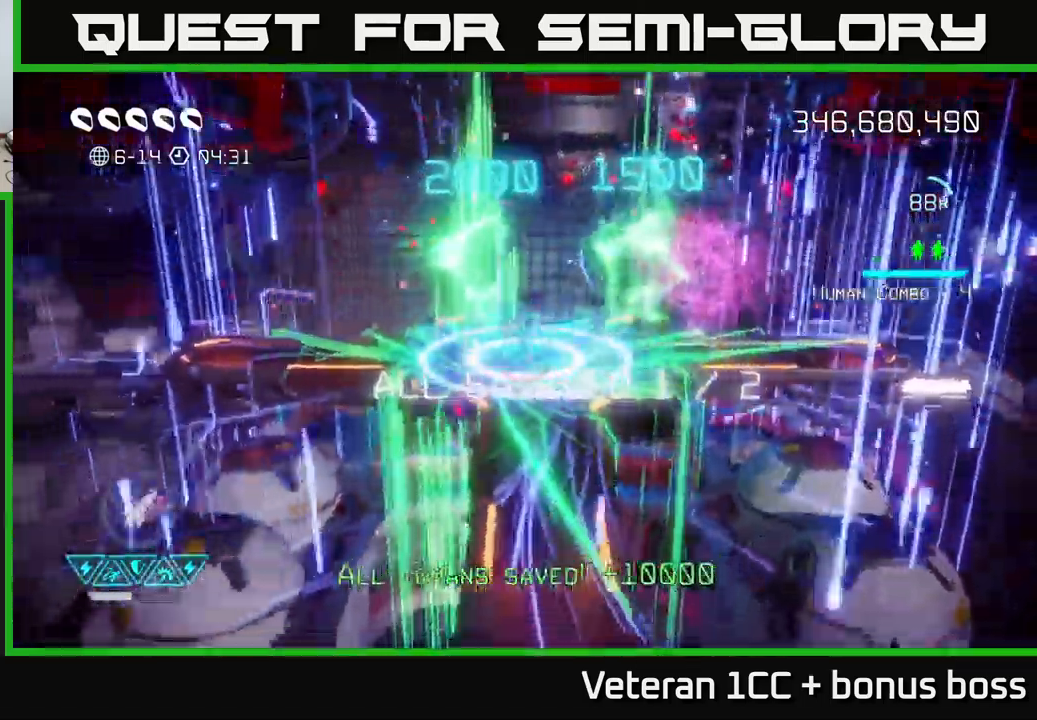
{"buttons": [], "left_stick": "down", "right_stick": "center", "events": [[333, "L2", "down"], [467, "L2", "up"]]}
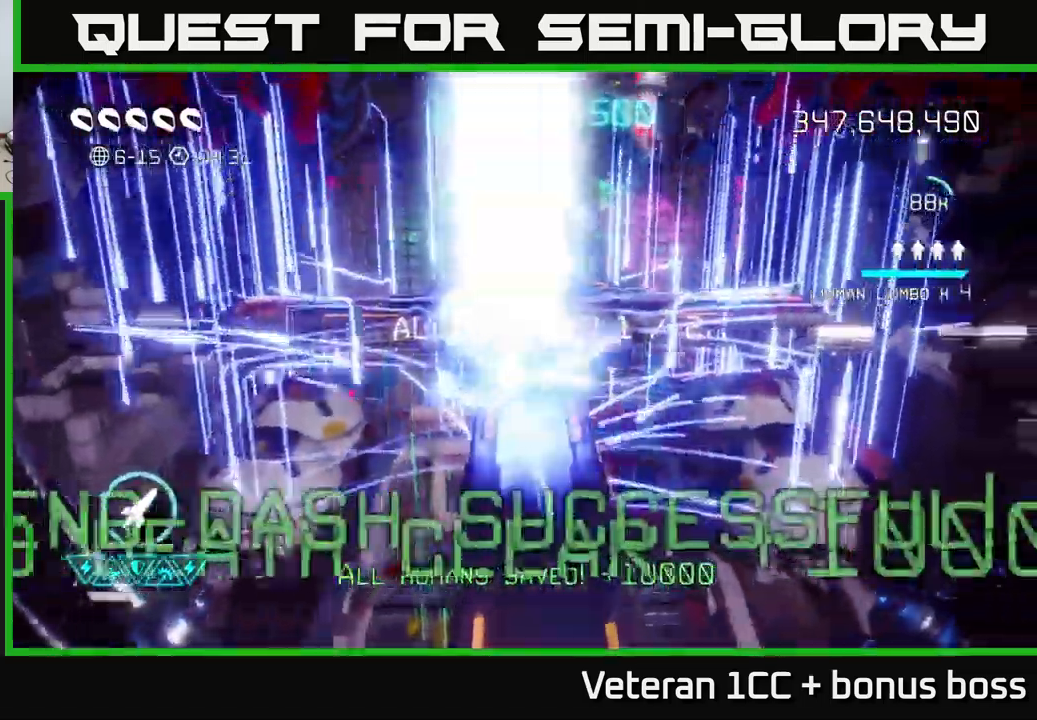
{"buttons": [], "left_stick": "center", "right_stick": "up", "events": [[50, "left_stick", "center"], [417, "right_stick", "up"]]}
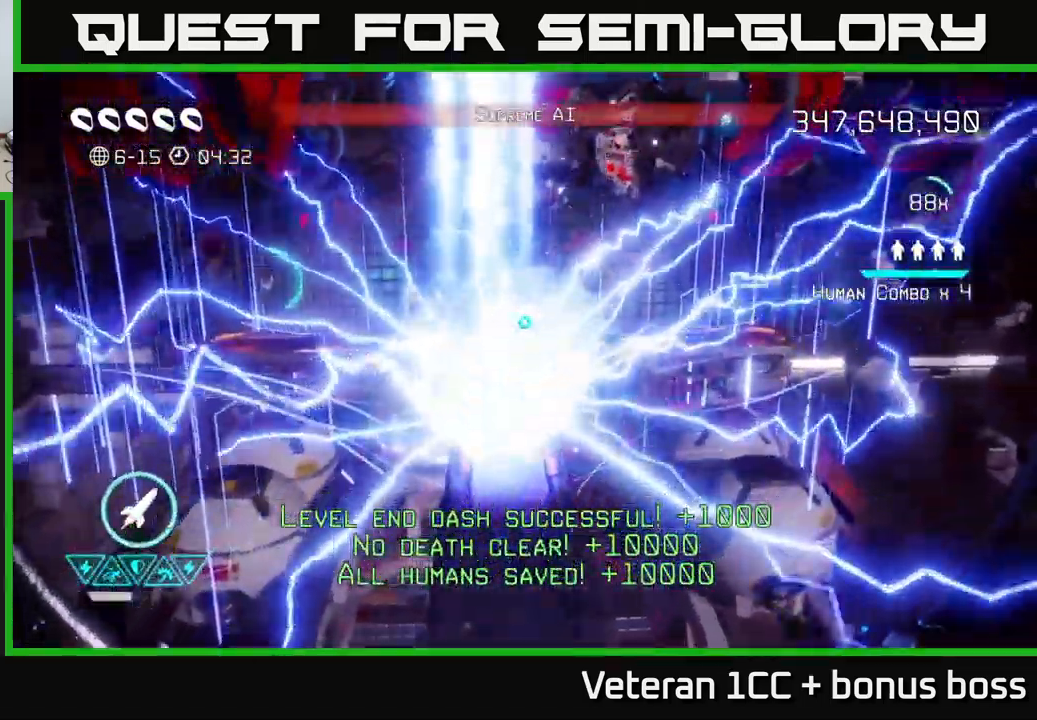
{"buttons": [], "left_stick": "center", "right_stick": "up", "events": []}
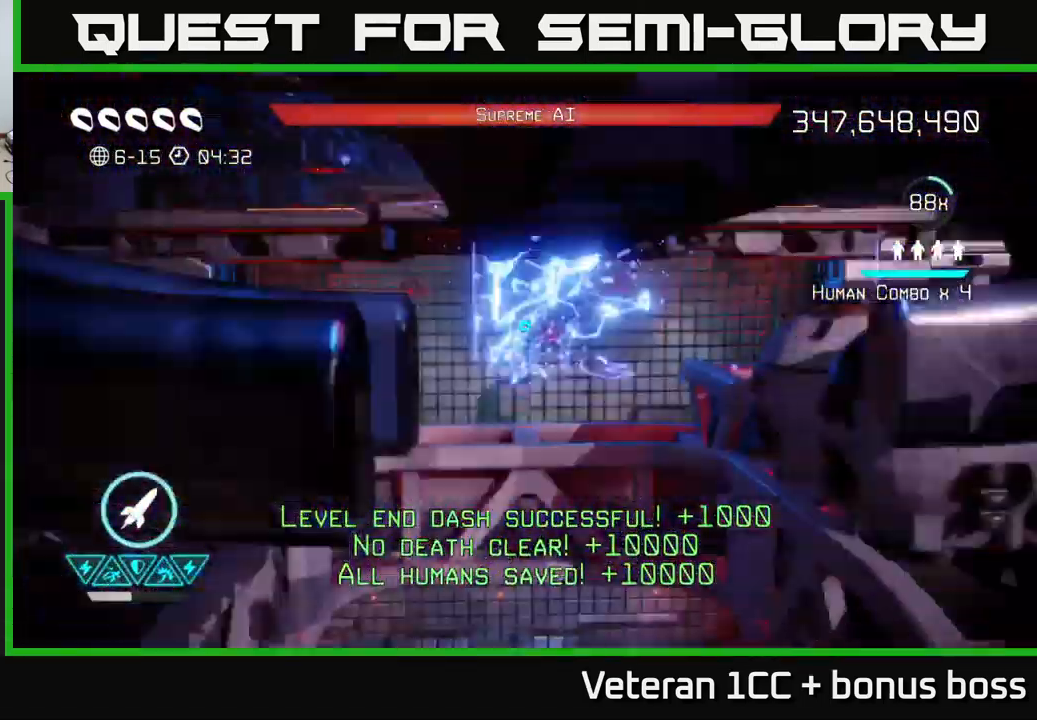
{"buttons": [], "left_stick": "center", "right_stick": "center", "events": [[333, "right_stick", "center"]]}
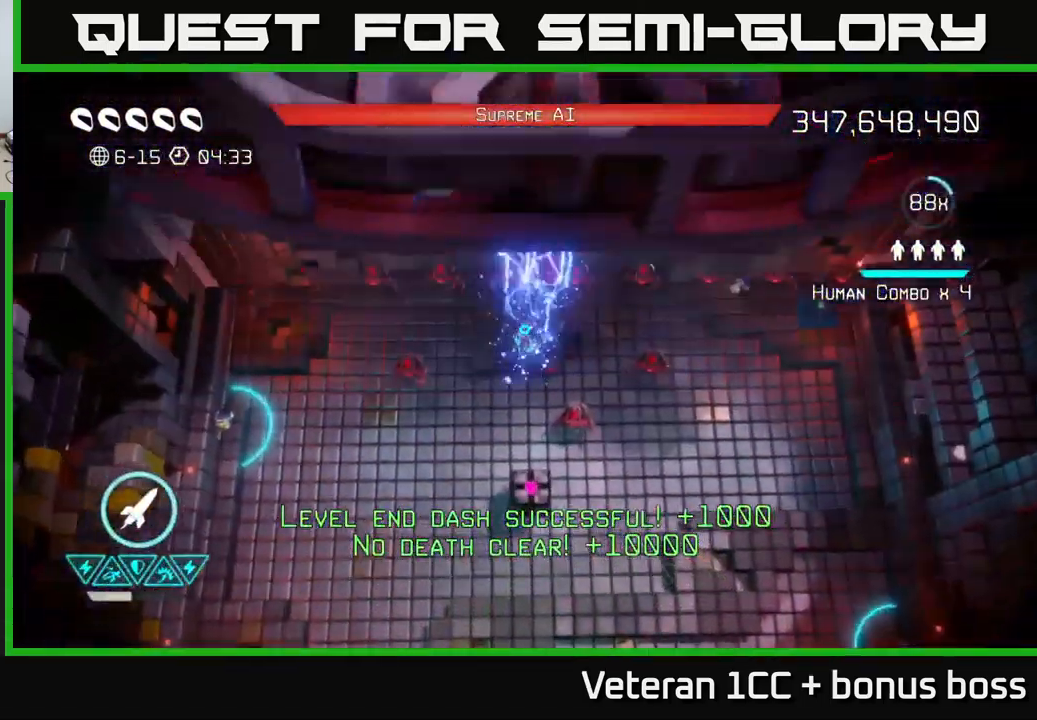
{"buttons": [], "left_stick": "center", "right_stick": "up", "events": [[117, "right_stick", "up"]]}
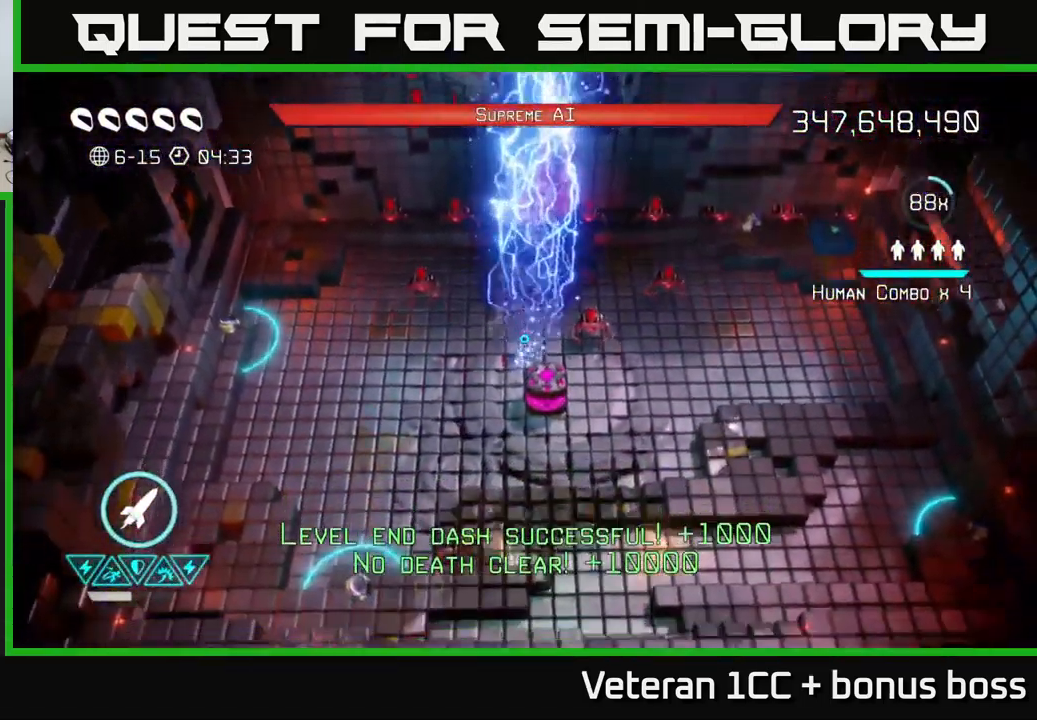
{"buttons": [], "left_stick": "up-right", "right_stick": "up", "events": [[300, "left_stick", "up-right"]]}
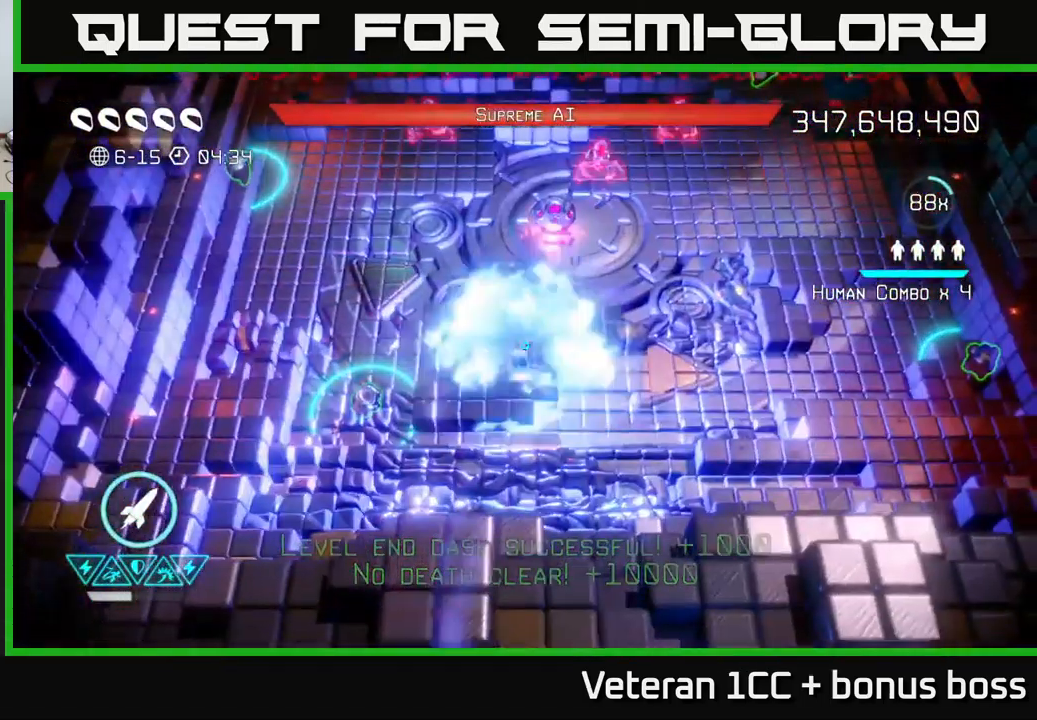
{"buttons": [], "left_stick": "down-left", "right_stick": "up", "events": [[350, "left_stick", "down-right"], [433, "left_stick", "down-left"]]}
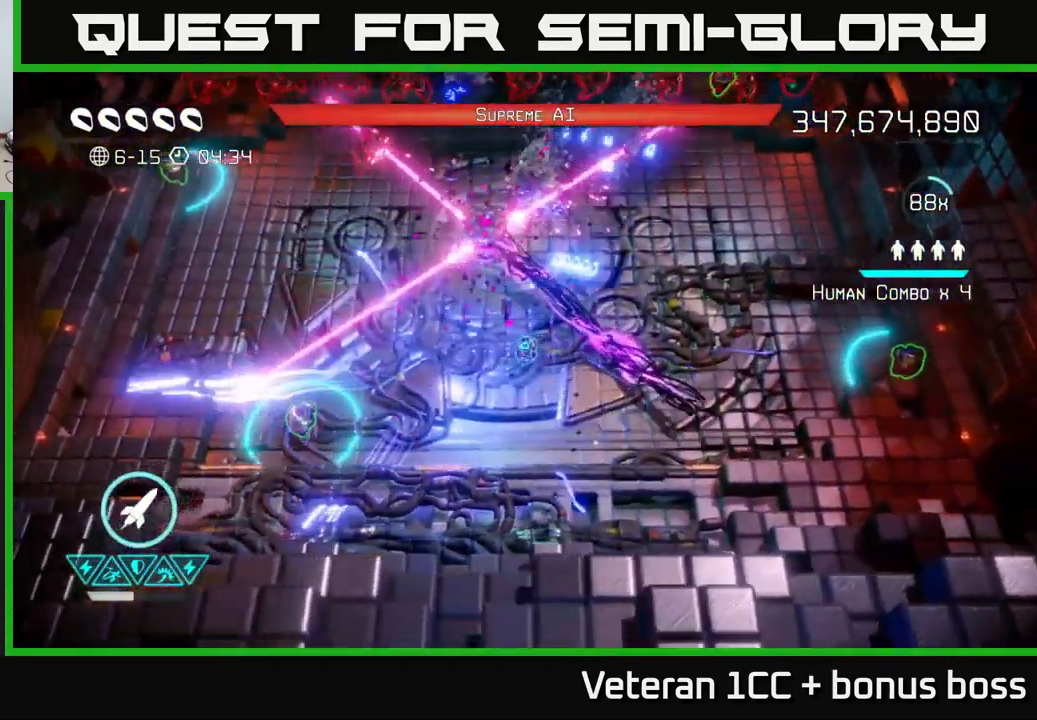
{"buttons": [], "left_stick": "center", "right_stick": "up-left", "events": [[233, "right_stick", "up-left"], [300, "left_stick", "center"]]}
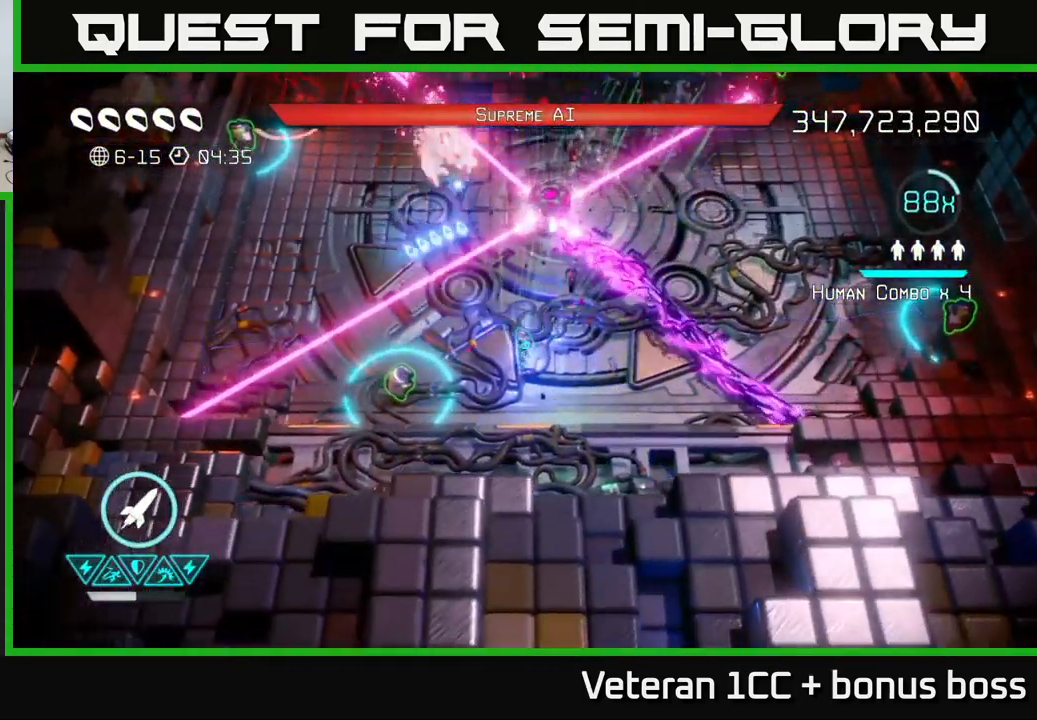
{"buttons": [], "left_stick": "center", "right_stick": "up", "events": [[250, "left_stick", "up-left"], [417, "left_stick", "center"], [500, "right_stick", "up"]]}
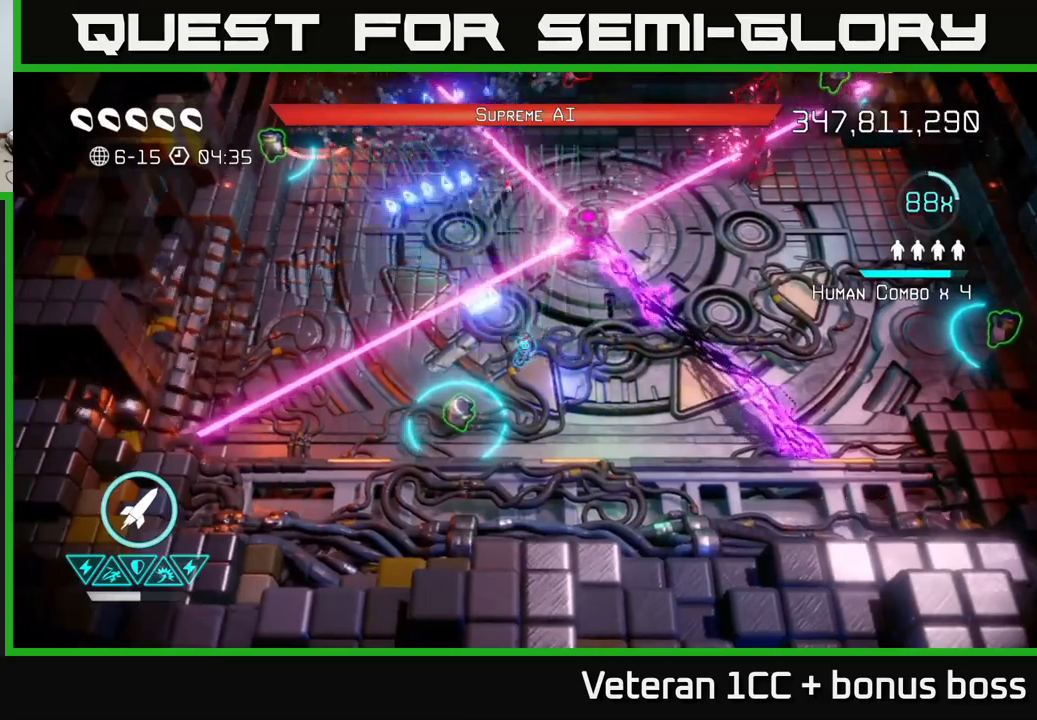
{"buttons": [], "left_stick": "down-right", "right_stick": "up-right", "events": [[100, "right_stick", "up-right"], [300, "left_stick", "up-right"], [450, "left_stick", "down-right"]]}
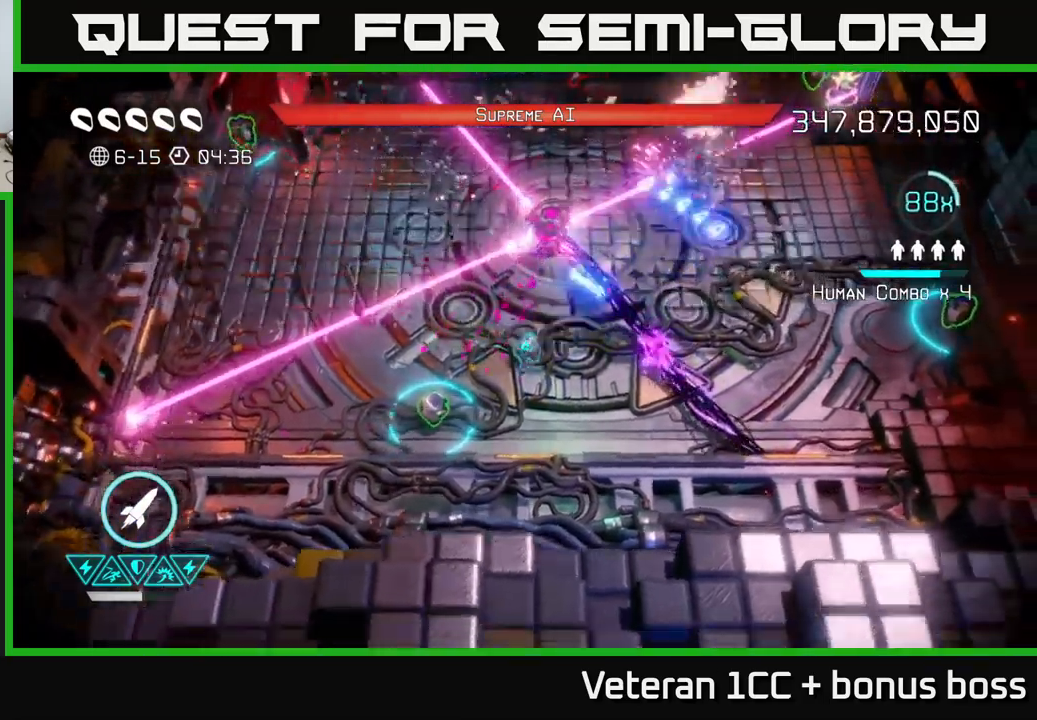
{"buttons": [], "left_stick": "up-left", "right_stick": "up", "events": [[50, "left_stick", "down-left"], [100, "left_stick", "center"], [217, "left_stick", "up-left"], [284, "right_stick", "up"]]}
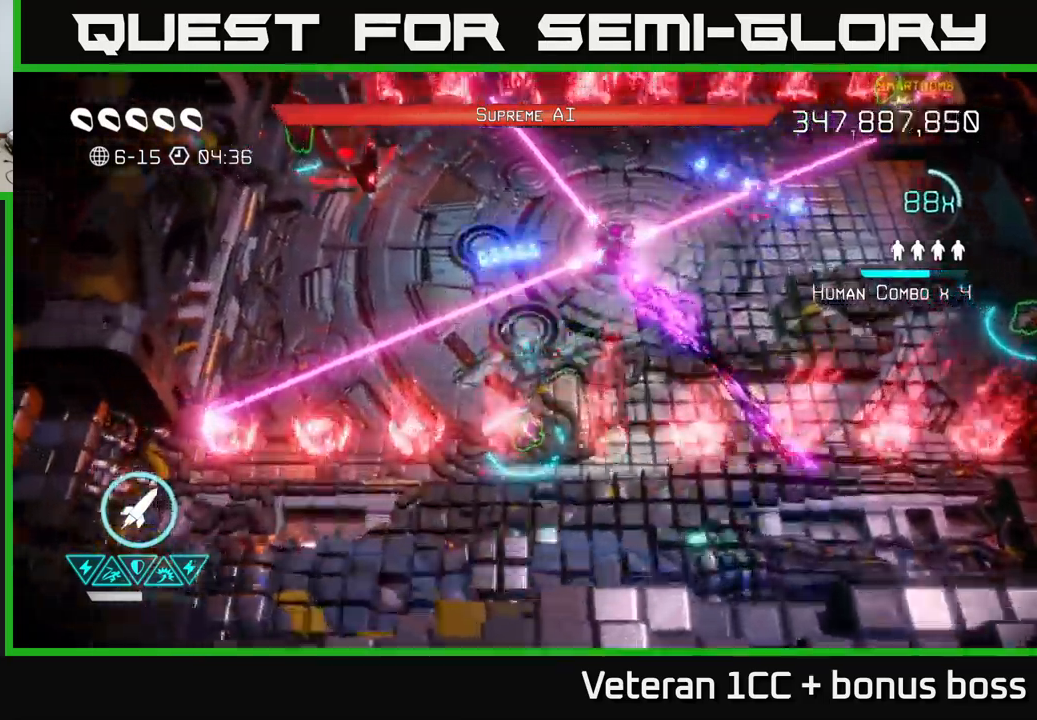
{"buttons": [], "left_stick": "right", "right_stick": "up-left", "events": [[17, "L2", "down"], [134, "L2", "up"], [167, "L2", "down"], [167, "right_stick", "up-left"], [317, "L2", "up"], [400, "R2", "down"], [434, "left_stick", "right"], [484, "R2", "up"]]}
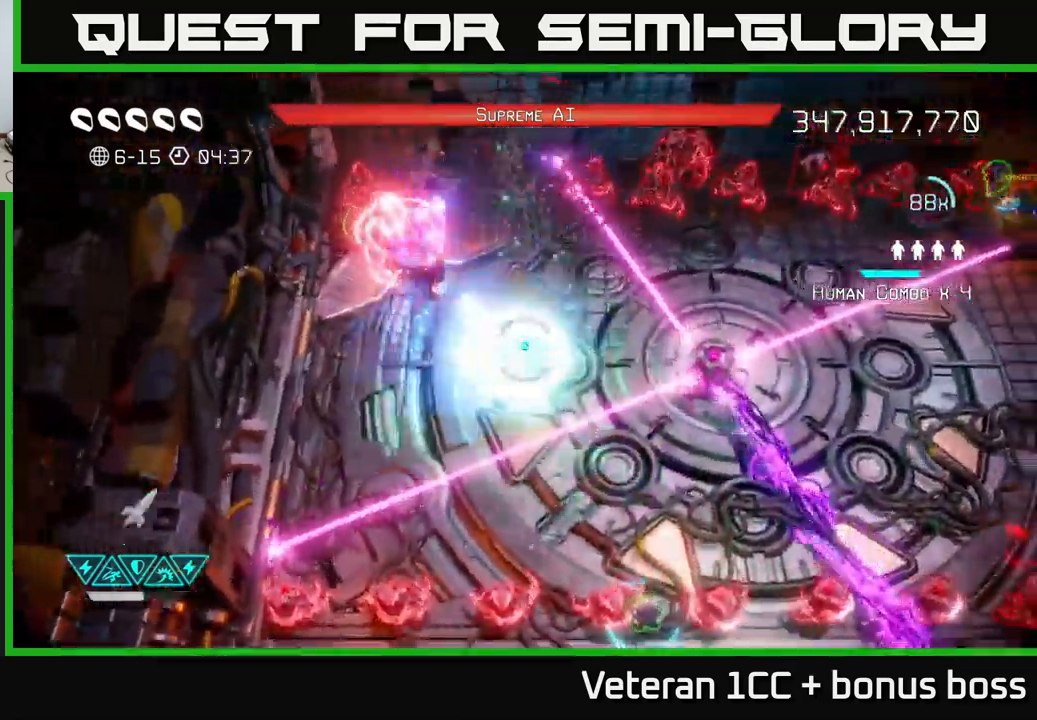
{"buttons": [], "left_stick": "center", "right_stick": "up-left", "events": [[50, "left_stick", "center"], [100, "left_stick", "up-left"], [250, "right_stick", "up"], [300, "left_stick", "center"], [400, "right_stick", "up-left"]]}
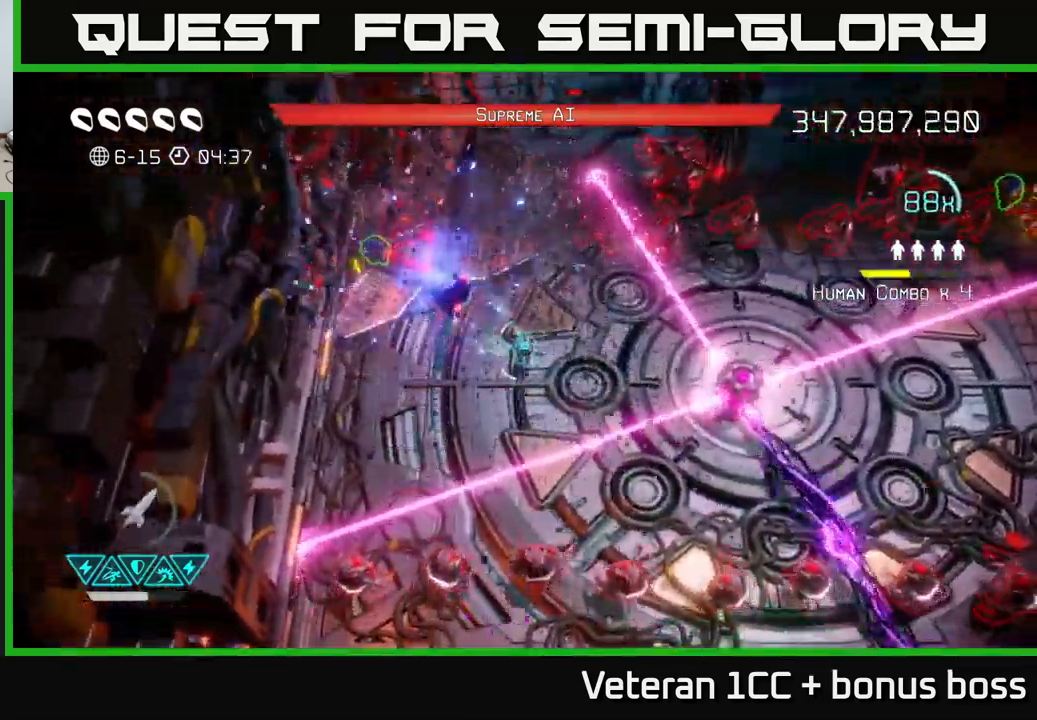
{"buttons": [], "left_stick": "up", "right_stick": "up-right", "events": [[134, "left_stick", "left"], [234, "left_stick", "up-left"], [284, "right_stick", "up-right"], [384, "left_stick", "up"]]}
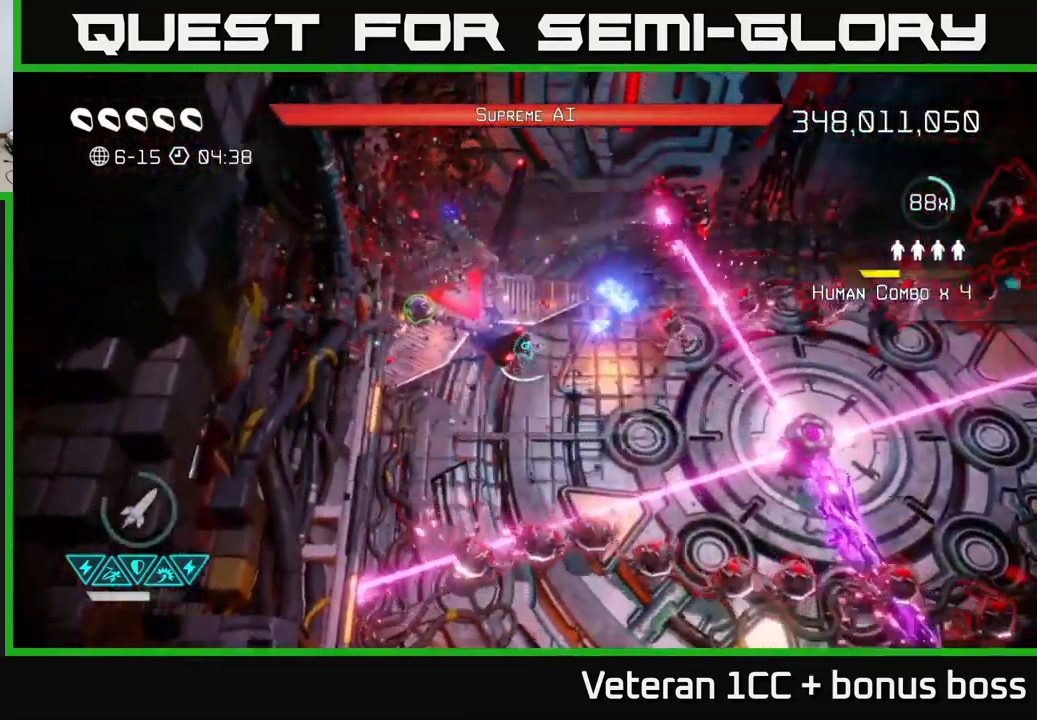
{"buttons": [], "left_stick": "up-right", "right_stick": "up-right", "events": [[34, "left_stick", "center"], [217, "left_stick", "up-left"], [400, "left_stick", "up-right"]]}
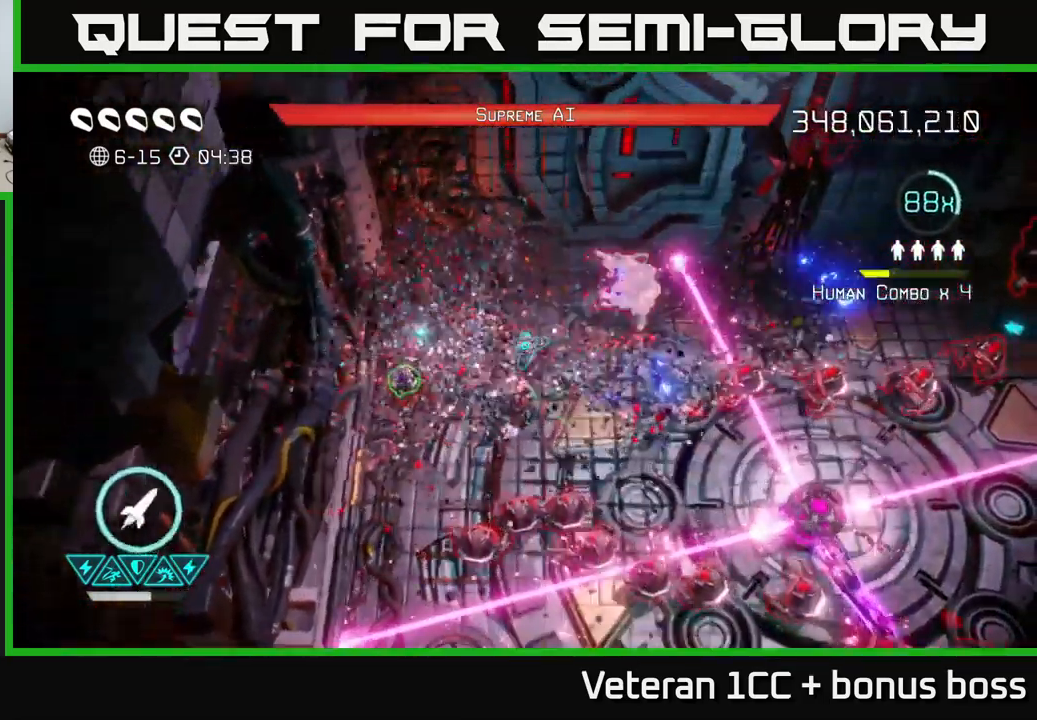
{"buttons": [], "left_stick": "up-left", "right_stick": "right", "events": [[67, "left_stick", "left"], [67, "right_stick", "right"], [167, "left_stick", "down-left"], [484, "left_stick", "up-left"]]}
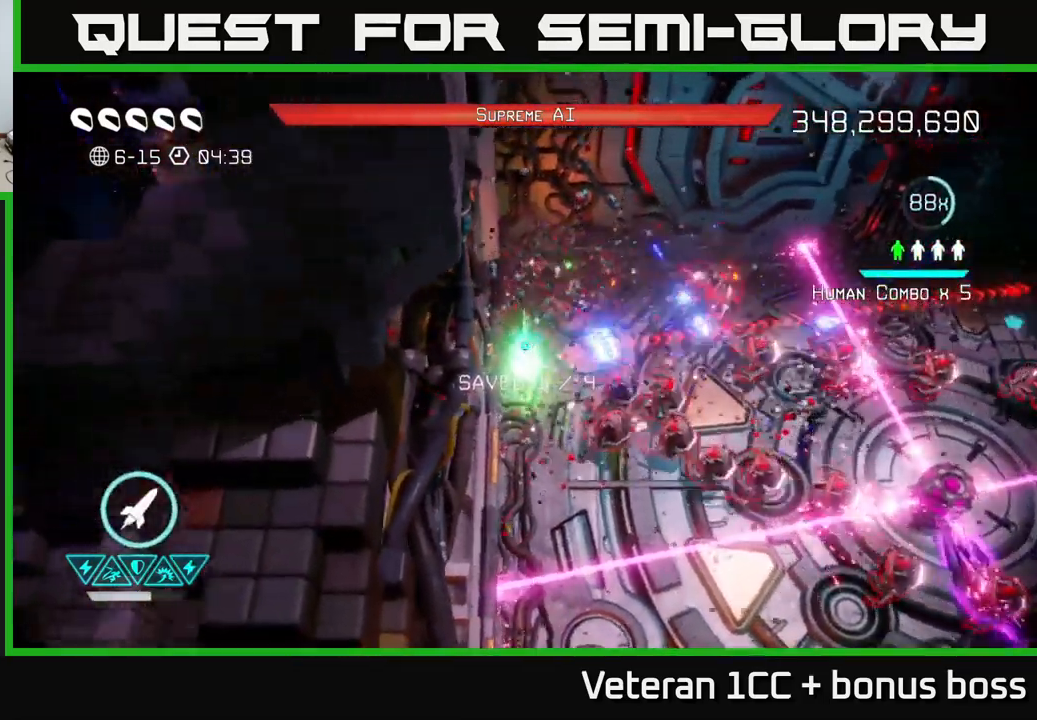
{"buttons": [], "left_stick": "center", "right_stick": "down-right", "events": [[17, "left_stick", "up"], [50, "right_stick", "down-right"], [300, "left_stick", "left"], [367, "left_stick", "center"]]}
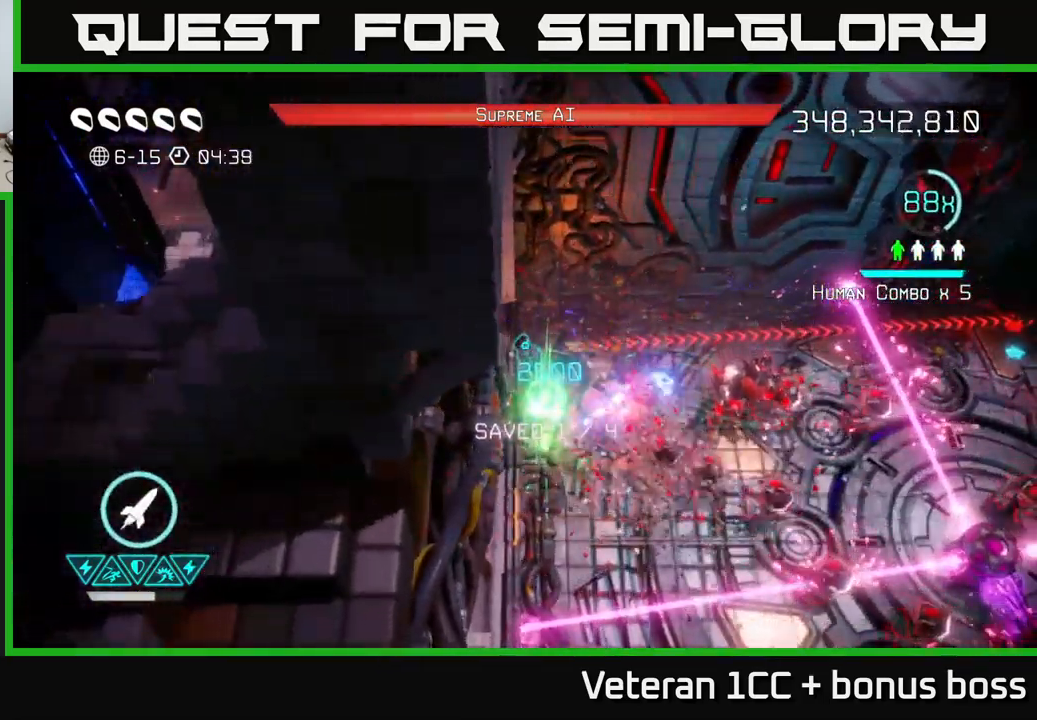
{"buttons": [], "left_stick": "up-right", "right_stick": "down-right", "events": [[217, "left_stick", "down-right"], [367, "left_stick", "up-right"]]}
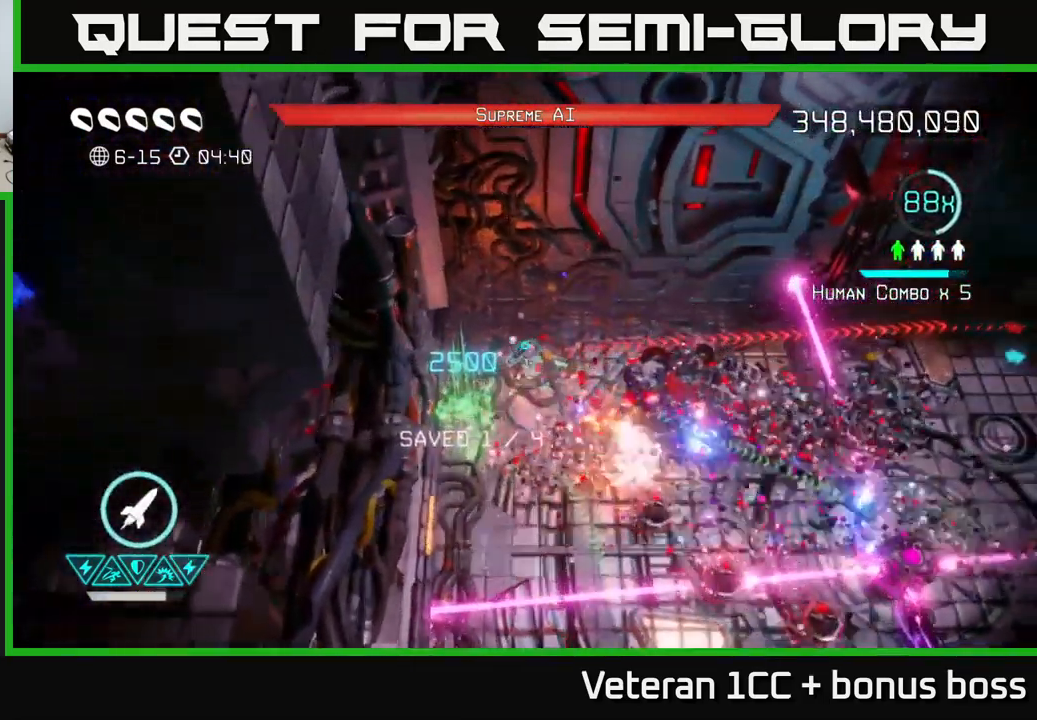
{"buttons": [], "left_stick": "right", "right_stick": "right", "events": [[34, "left_stick", "right"], [200, "right_stick", "down"], [334, "right_stick", "down-right"], [484, "right_stick", "right"]]}